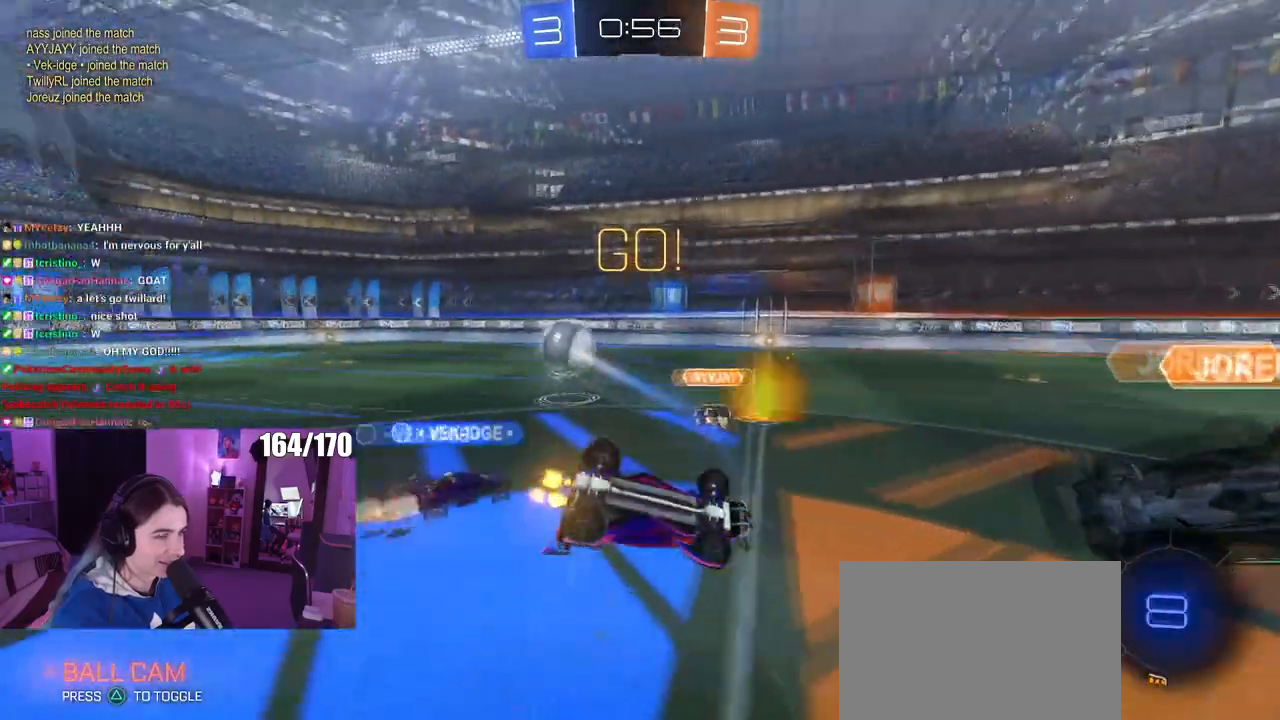
Gameplay with a controller (PlayStation layout); each line is a JSON object with the inputs held at the frame after it. "events" lists button and stick changes between this image and that frame as [ms after this image, input, new state], when the widget could be followed in between. Not read: R2.
{"buttons": [], "left_stick": "left", "right_stick": "center", "events": [[367, "left_stick", "left"], [384, "SQUARE", "up"]]}
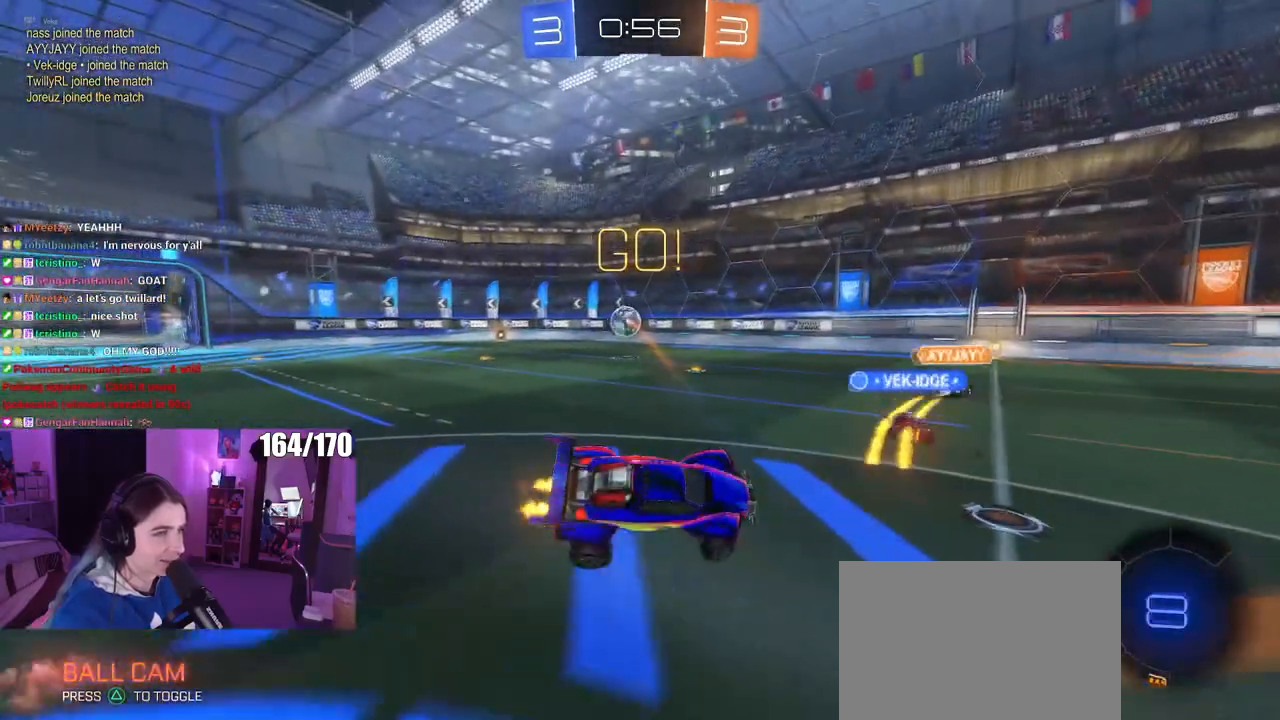
{"buttons": [], "left_stick": "left", "right_stick": "center", "events": [[334, "SQUARE", "down"], [417, "SQUARE", "up"]]}
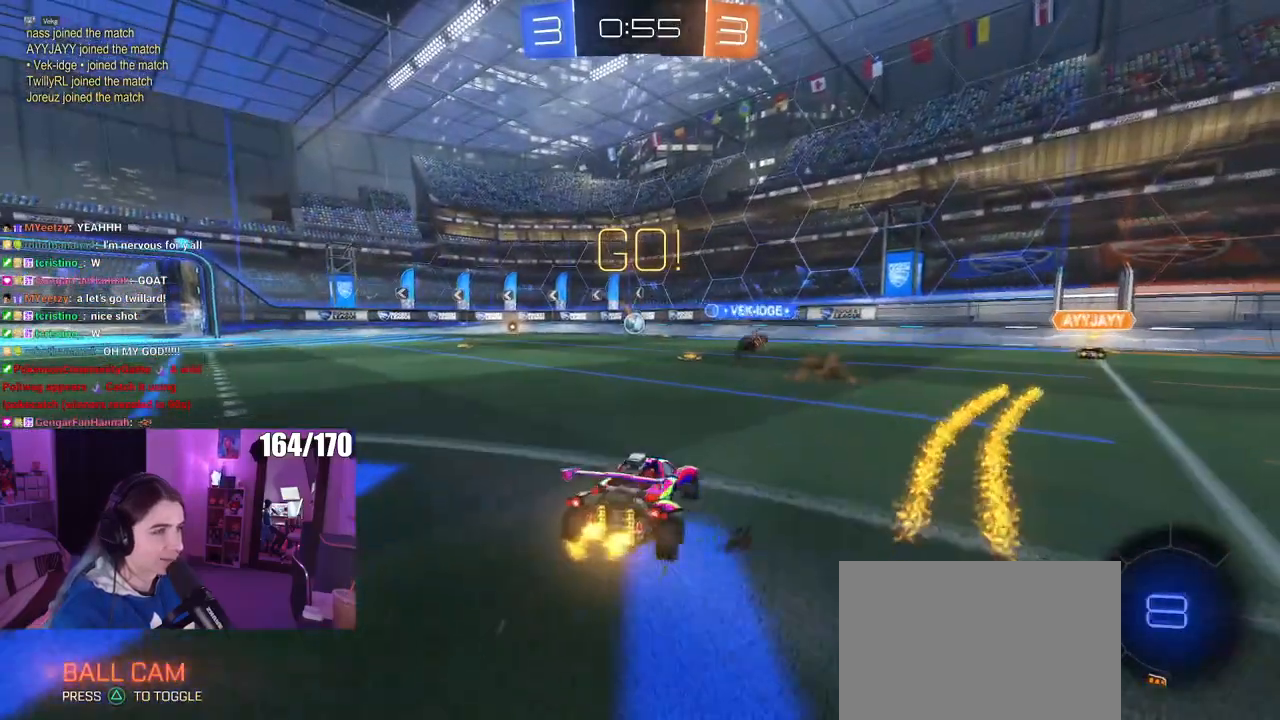
{"buttons": [], "left_stick": "left", "right_stick": "center", "events": [[201, "TRIANGLE", "down"], [334, "TRIANGLE", "up"]]}
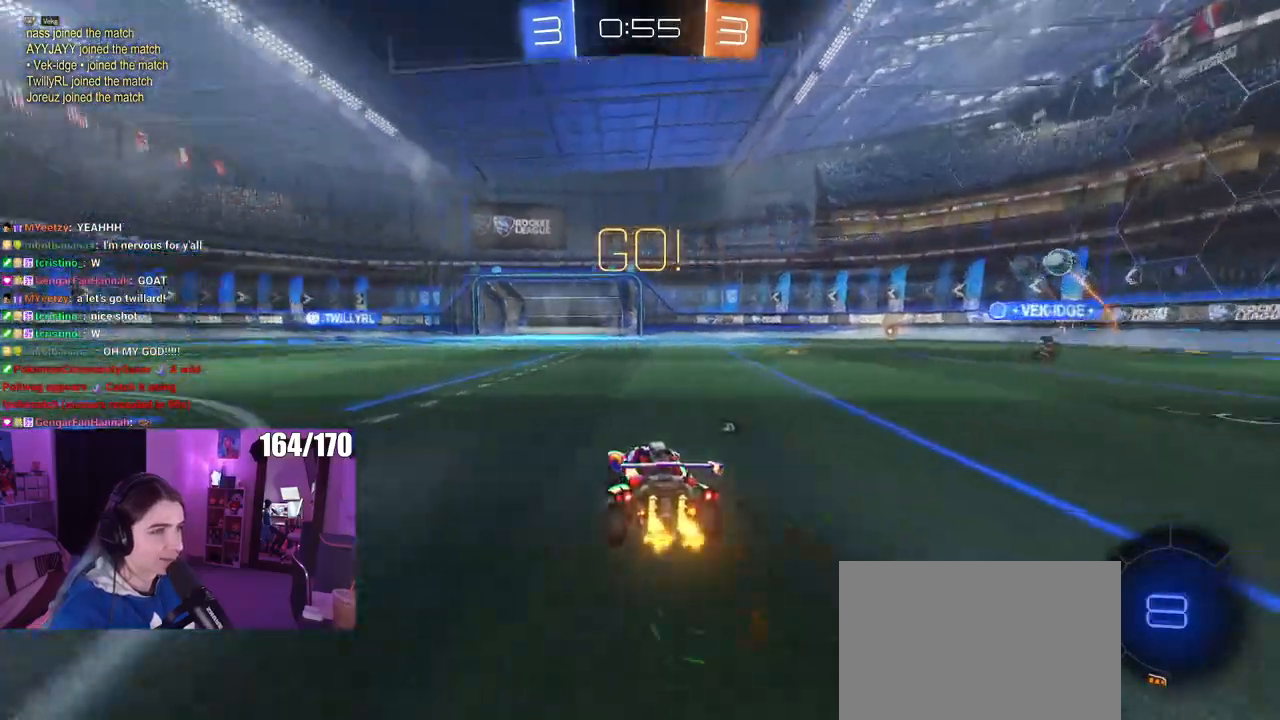
{"buttons": [], "left_stick": "up-right", "right_stick": "center", "events": [[500, "left_stick", "up-right"]]}
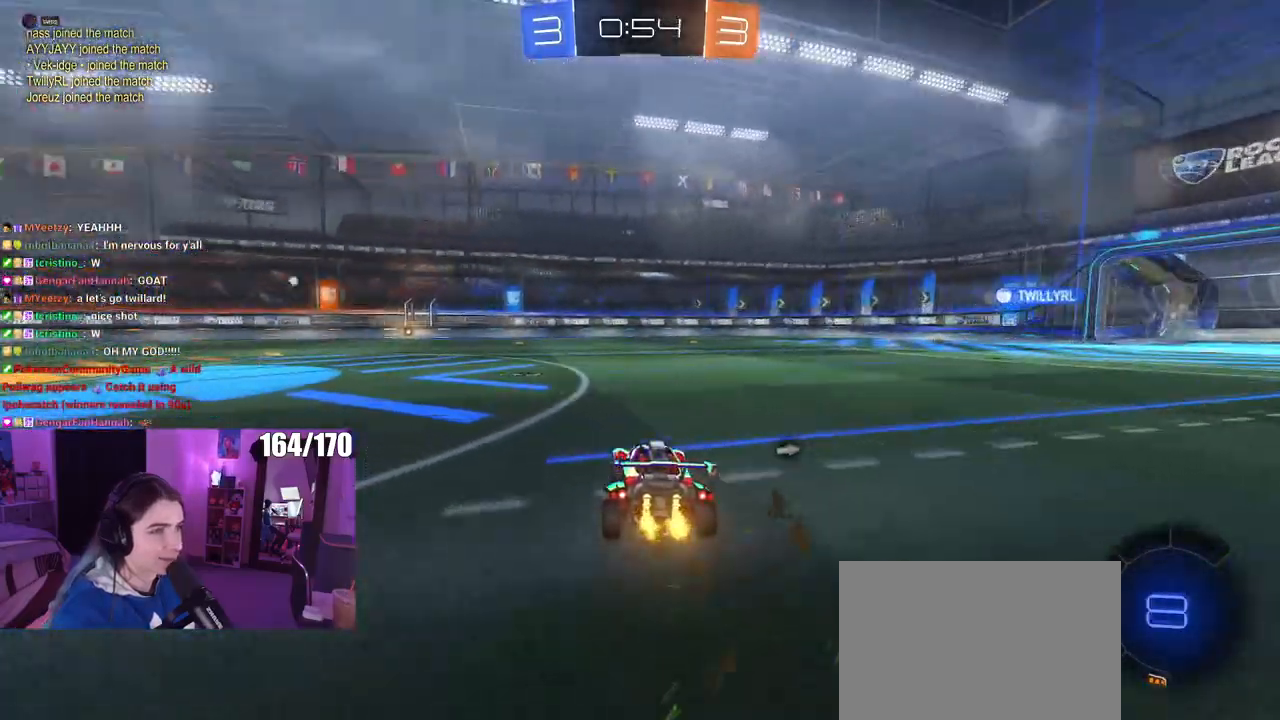
{"buttons": ["R1"], "left_stick": "down-left", "right_stick": "center", "events": [[17, "CROSS", "down"], [84, "CROSS", "up"], [217, "left_stick", "center"], [351, "left_stick", "down-left"], [367, "R1", "down"]]}
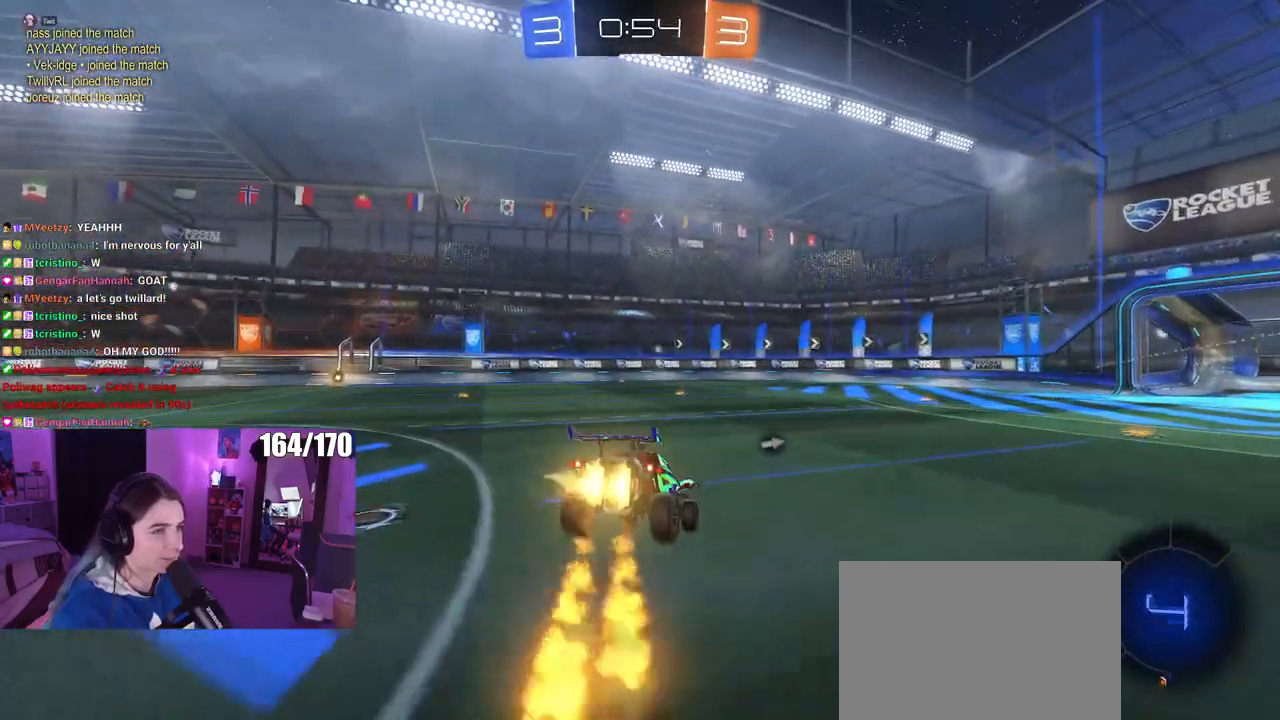
{"buttons": [], "left_stick": "up-right", "right_stick": "center", "events": [[50, "R1", "up"], [217, "left_stick", "center"], [317, "left_stick", "up-right"], [417, "CROSS", "down"], [500, "CROSS", "up"]]}
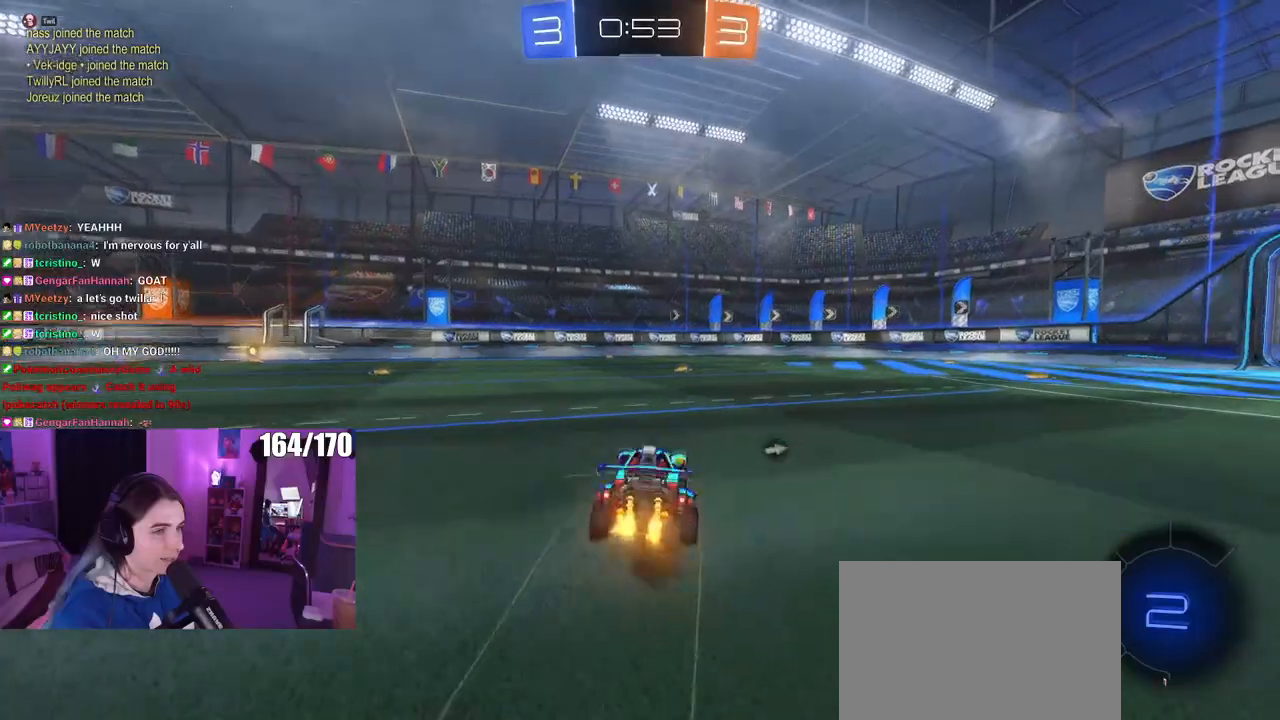
{"buttons": [], "left_stick": "center", "right_stick": "center"}
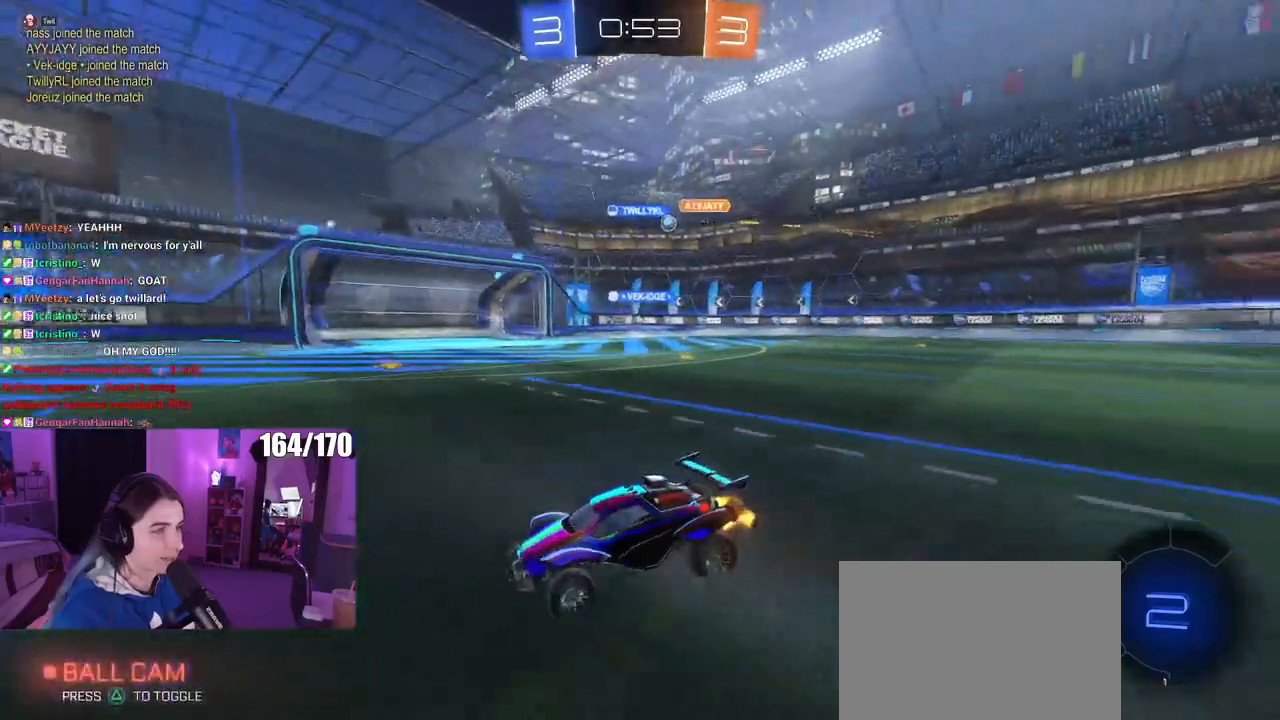
{"buttons": [], "left_stick": "right", "right_stick": "center", "events": [[133, "left_stick", "right"], [334, "SQUARE", "down"], [434, "SQUARE", "up"]]}
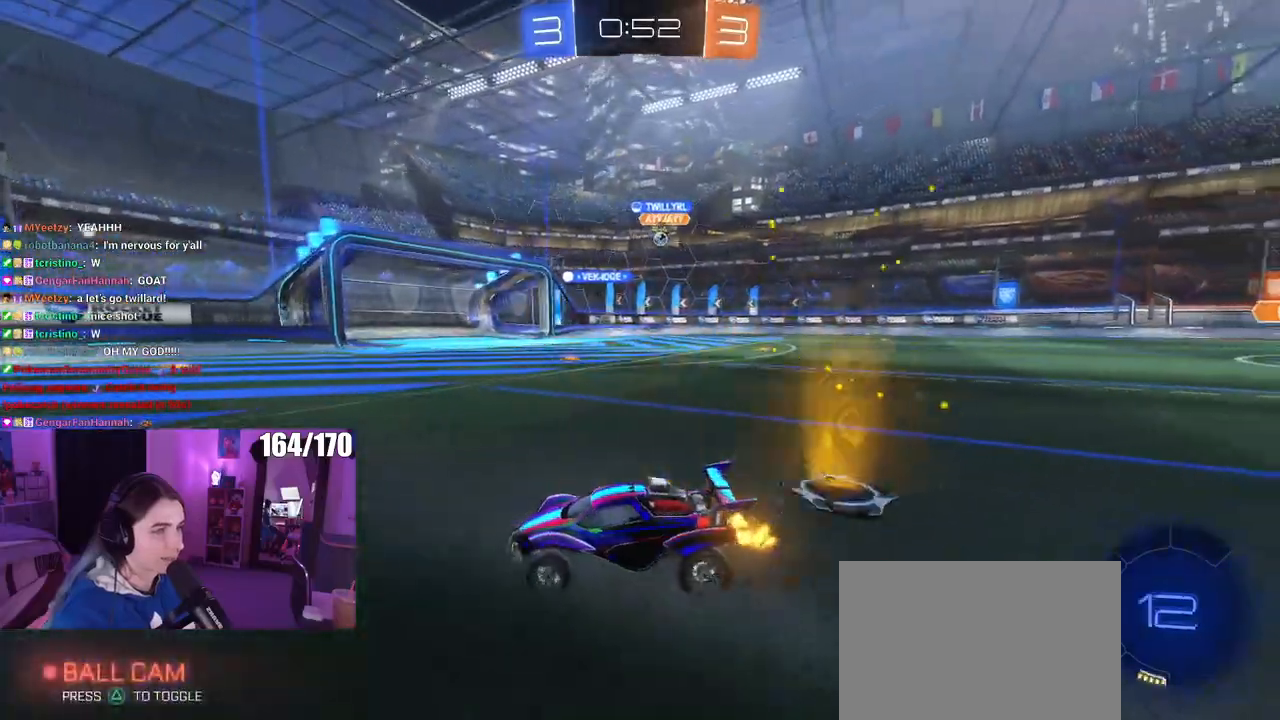
{"buttons": [], "left_stick": "right", "right_stick": "center", "events": [[67, "left_stick", "center"], [234, "left_stick", "right"]]}
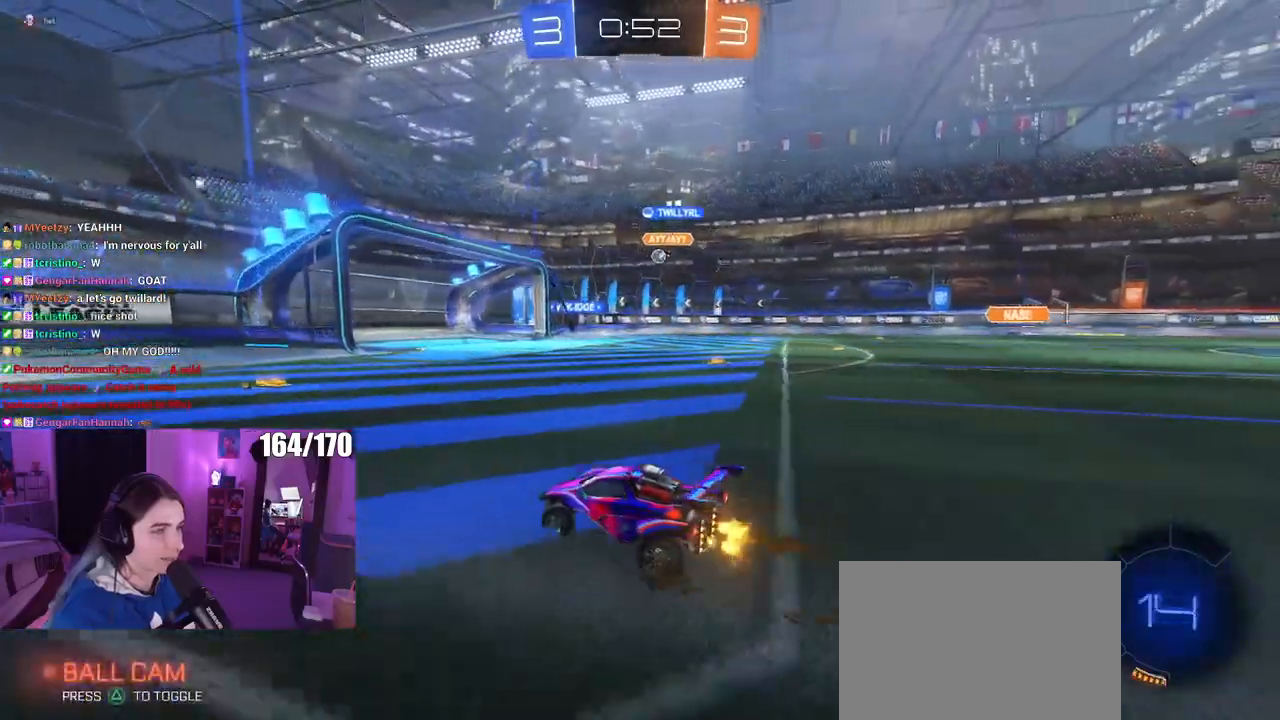
{"buttons": [], "left_stick": "right", "right_stick": "center", "events": [[150, "left_stick", "center"], [200, "left_stick", "left"], [417, "left_stick", "center"], [484, "left_stick", "right"]]}
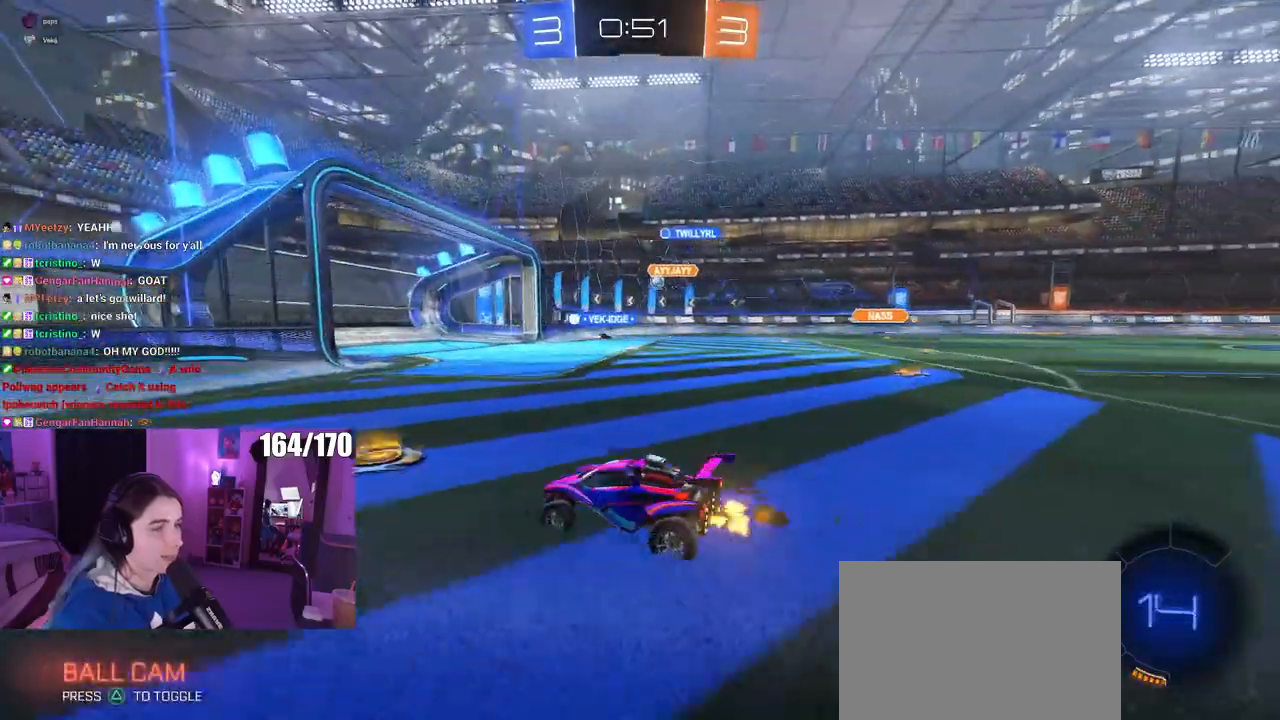
{"buttons": [], "left_stick": "right", "right_stick": "center", "events": []}
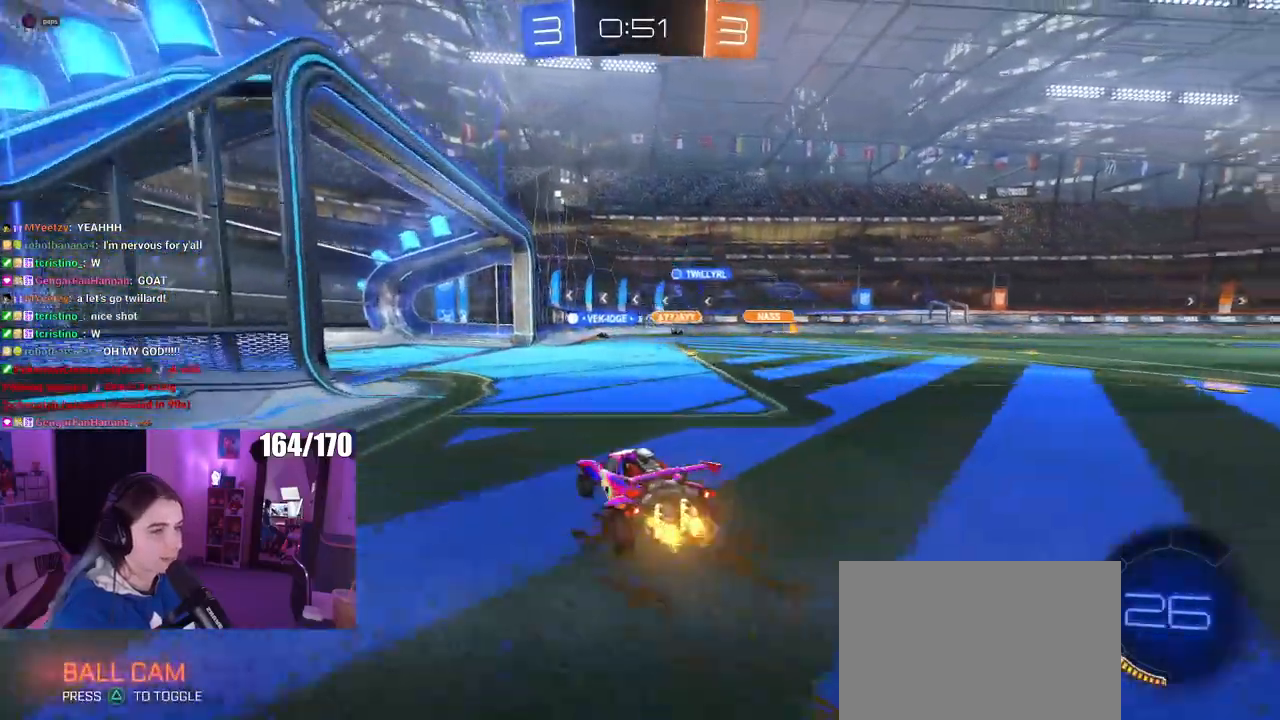
{"buttons": [], "left_stick": "left", "right_stick": "center", "events": [[367, "left_stick", "center"], [500, "left_stick", "left"]]}
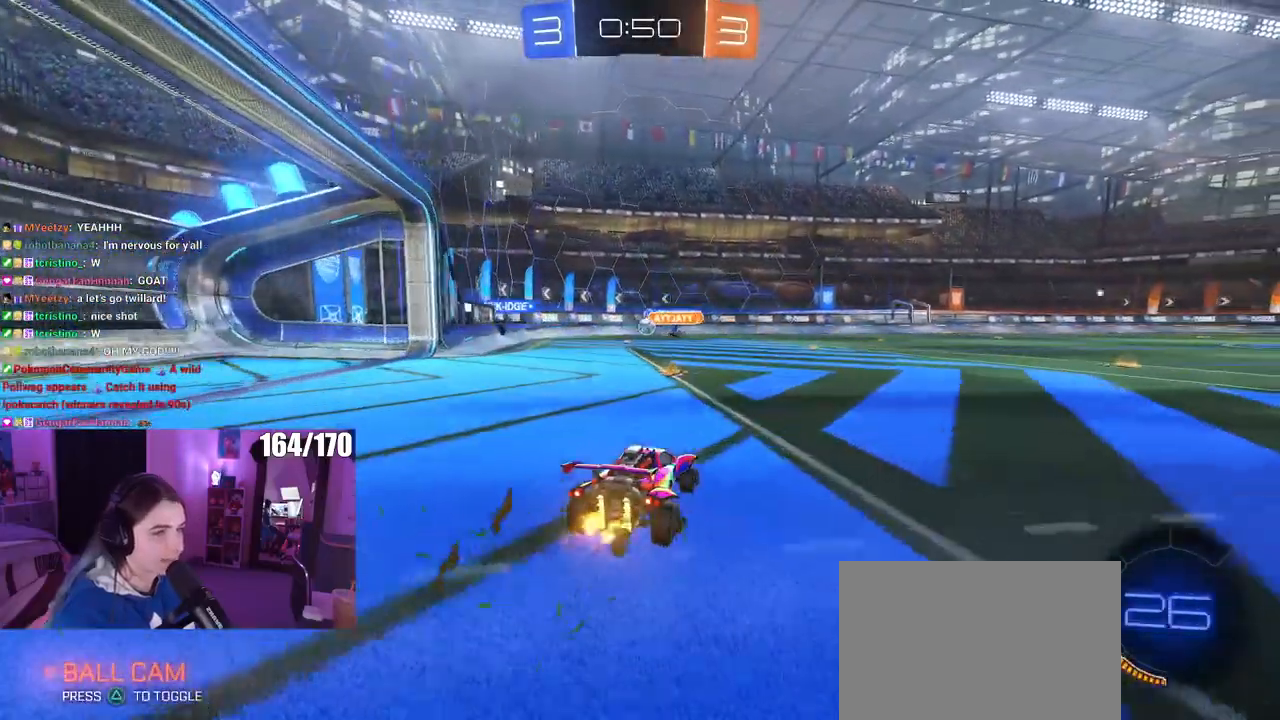
{"buttons": [], "left_stick": "center", "right_stick": "center", "events": [[384, "left_stick", "center"]]}
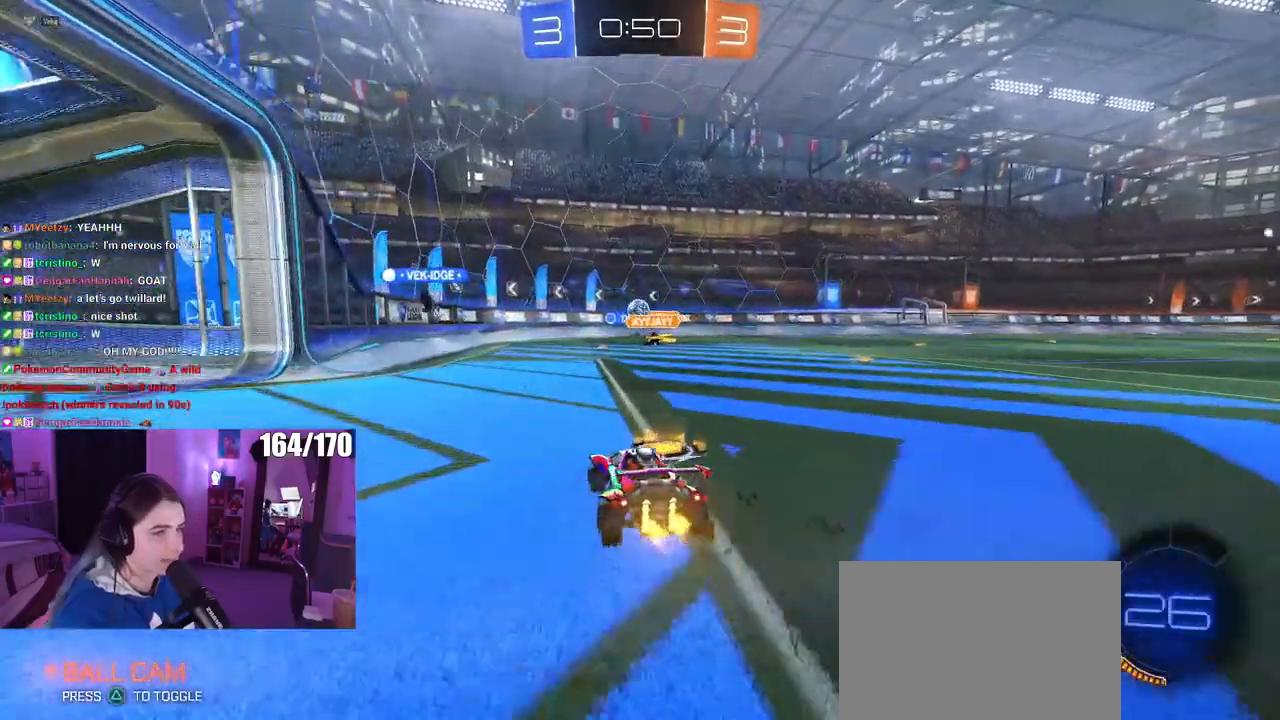
{"buttons": [], "left_stick": "left", "right_stick": "center", "events": [[33, "left_stick", "left"], [150, "L2", "down"], [183, "left_stick", "center"], [367, "left_stick", "left"], [417, "L2", "up"]]}
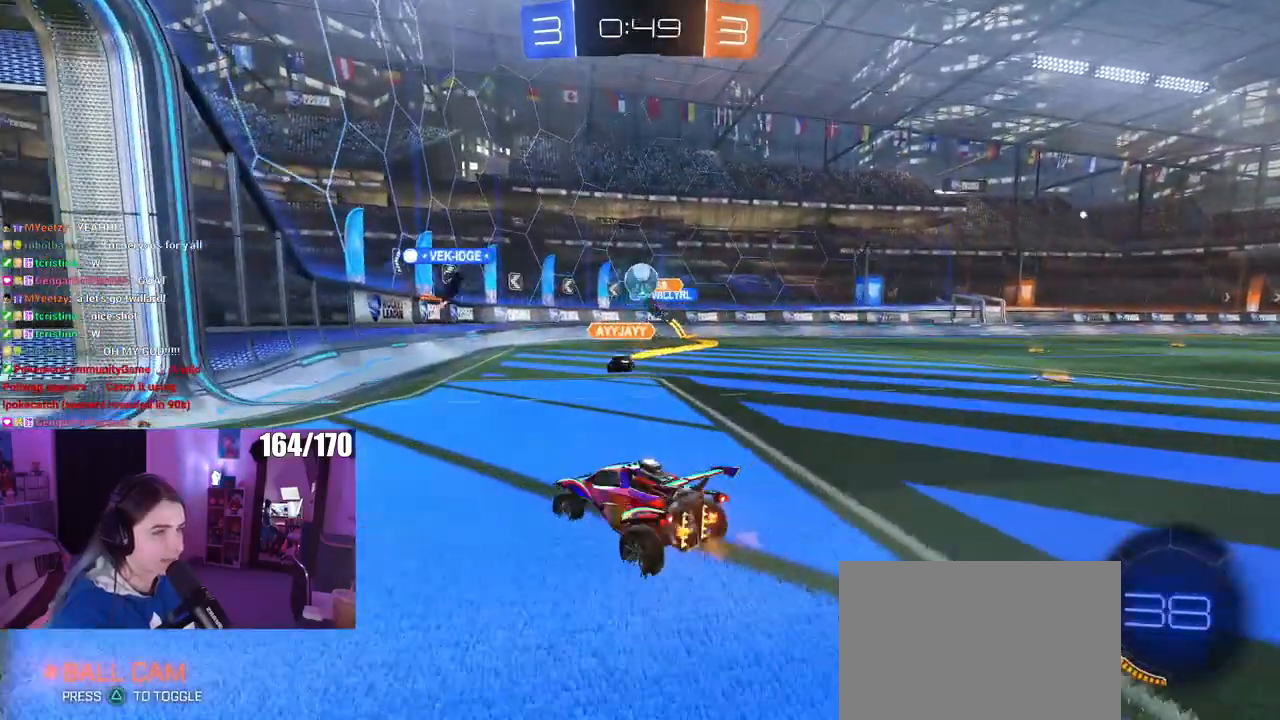
{"buttons": [], "left_stick": "left", "right_stick": "center", "events": []}
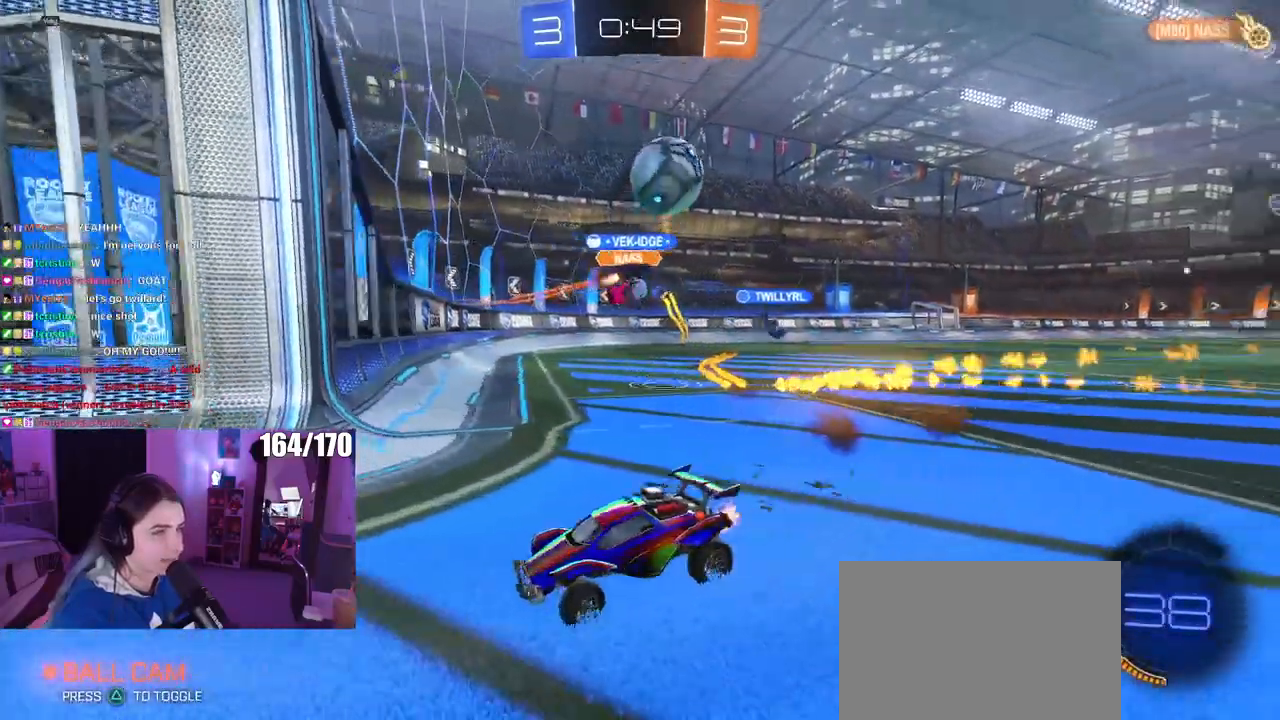
{"buttons": [], "left_stick": "left", "right_stick": "center", "events": [[100, "left_stick", "center"], [234, "left_stick", "left"], [250, "SQUARE", "down"], [350, "SQUARE", "up"]]}
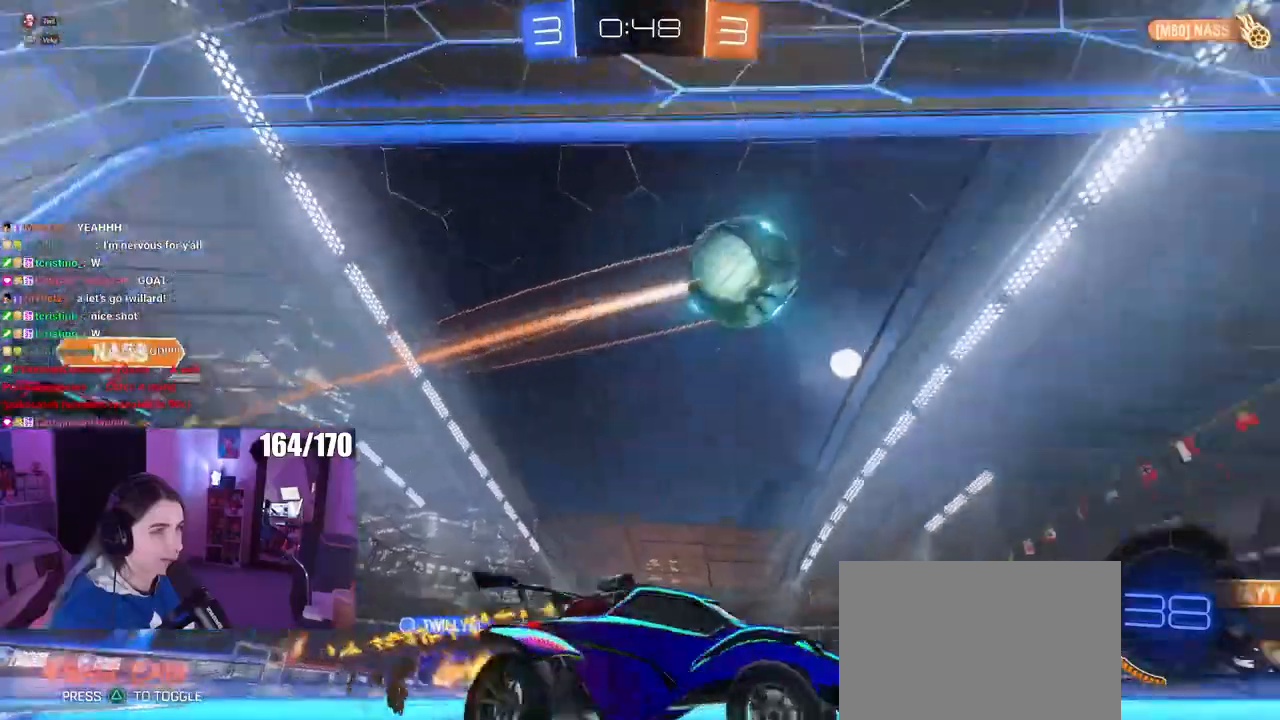
{"buttons": [], "left_stick": "center", "right_stick": "center", "events": [[34, "left_stick", "center"], [184, "left_stick", "left"], [484, "left_stick", "center"]]}
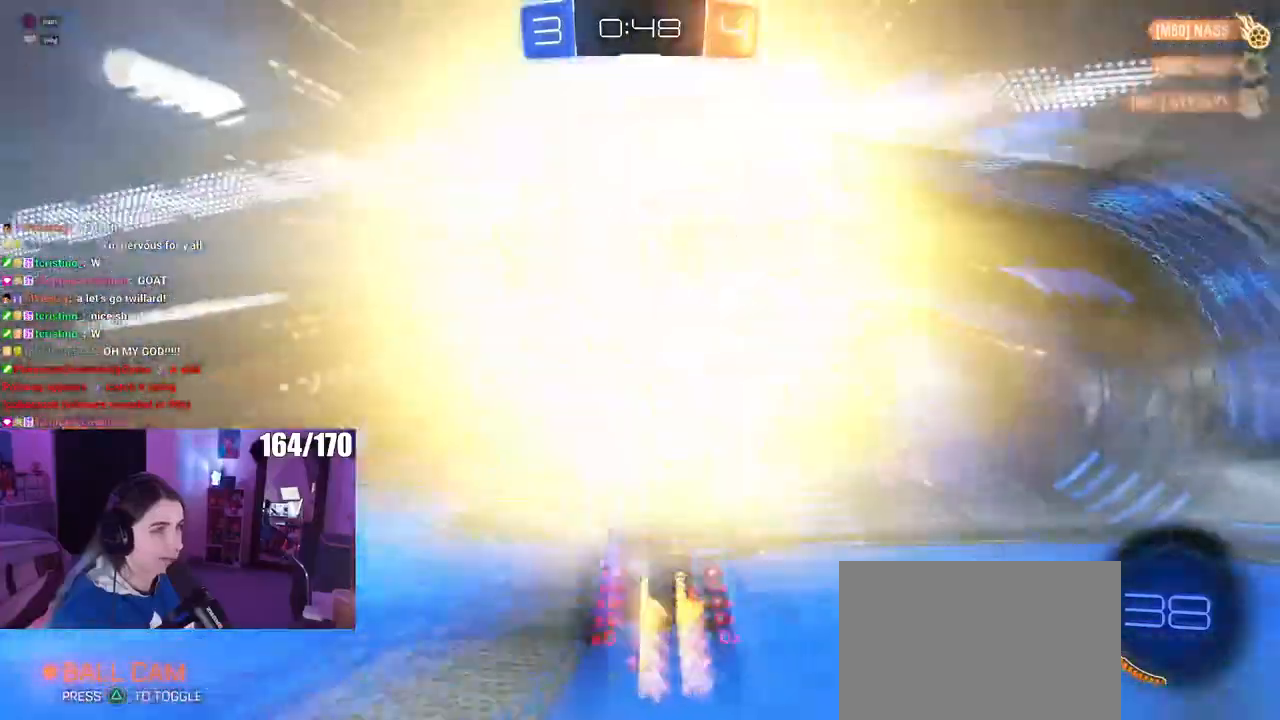
{"buttons": [], "left_stick": "center", "right_stick": "center", "events": [[67, "L2", "down"], [217, "L2", "up"]]}
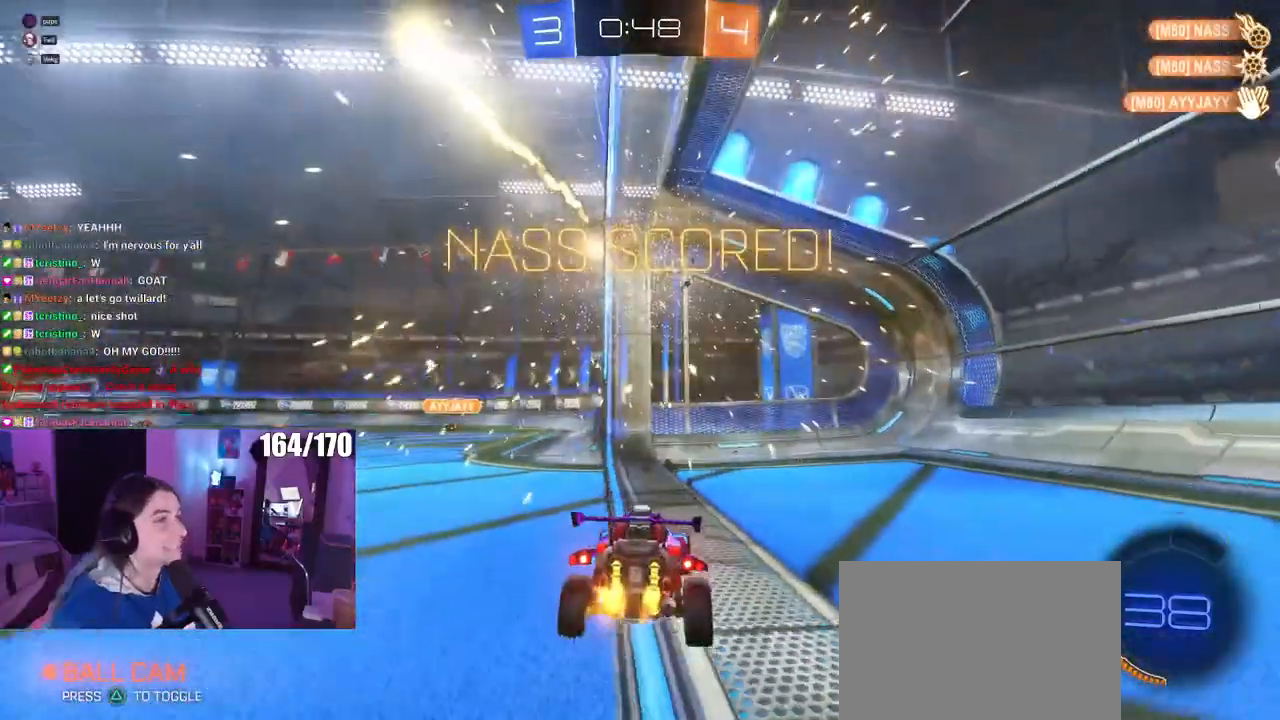
{"buttons": [], "left_stick": "center", "right_stick": "center", "events": []}
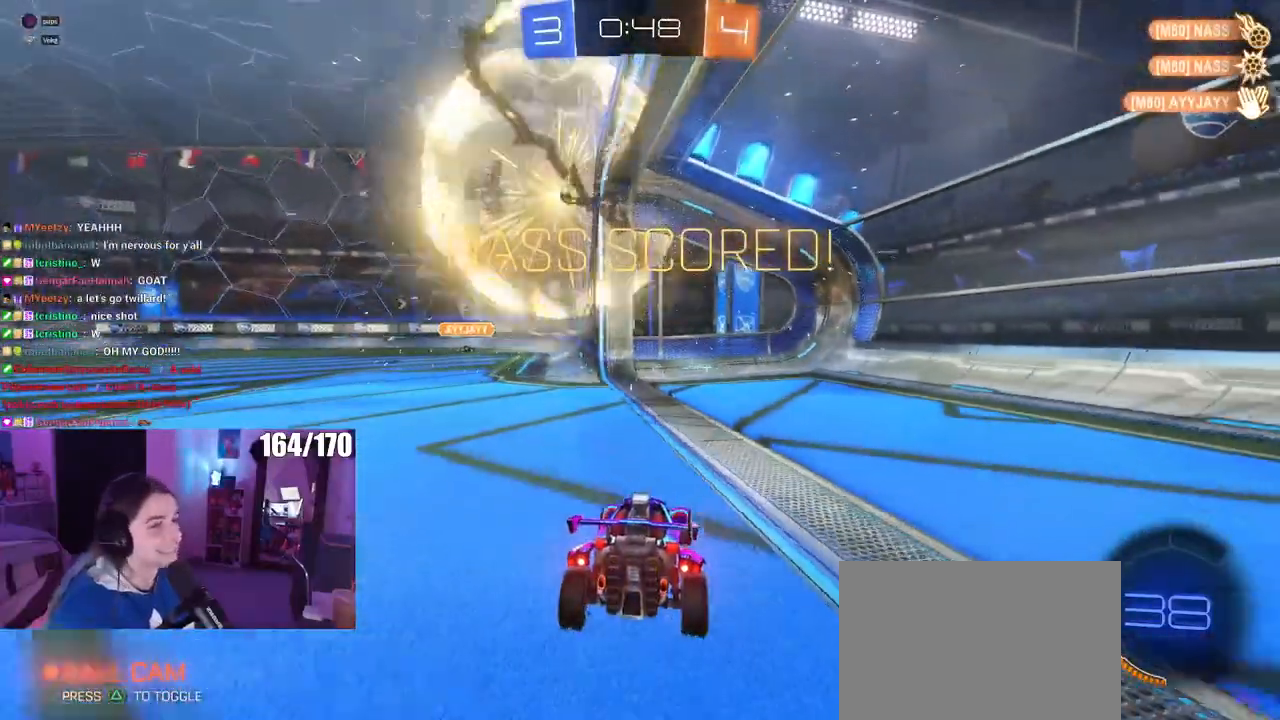
{"buttons": [], "left_stick": "center", "right_stick": "center", "events": []}
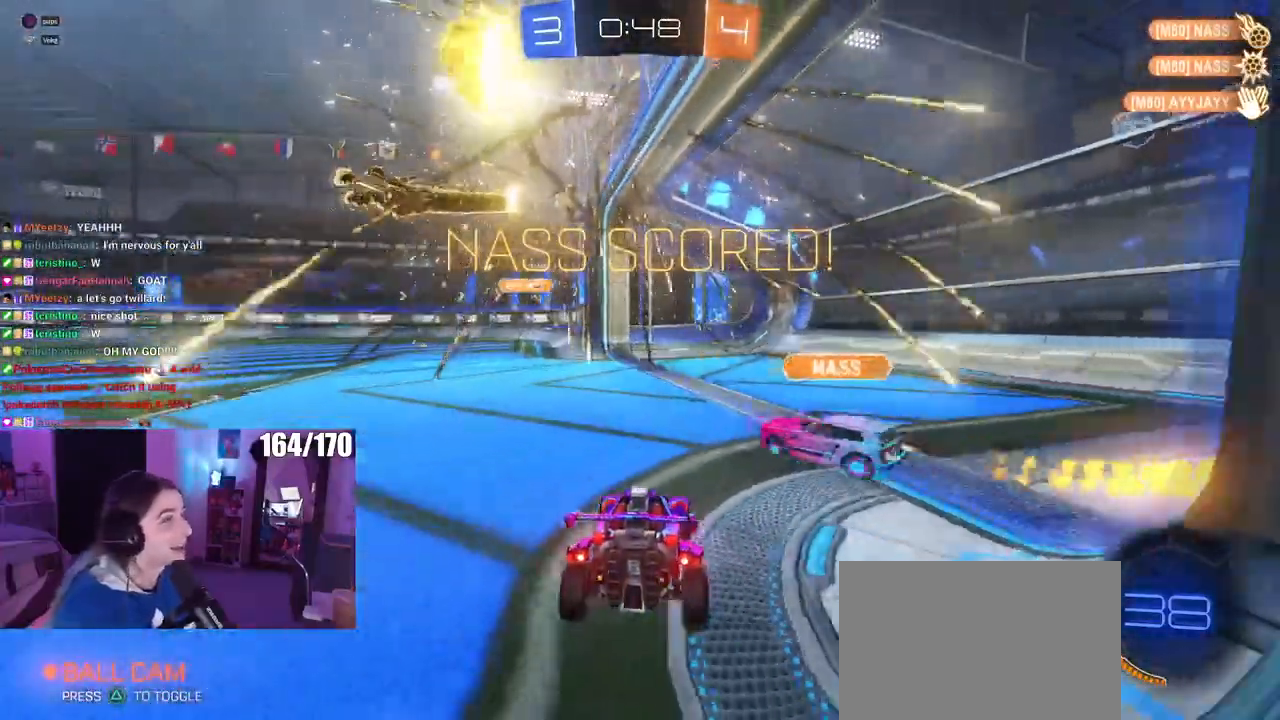
{"buttons": [], "left_stick": "center", "right_stick": "center", "events": []}
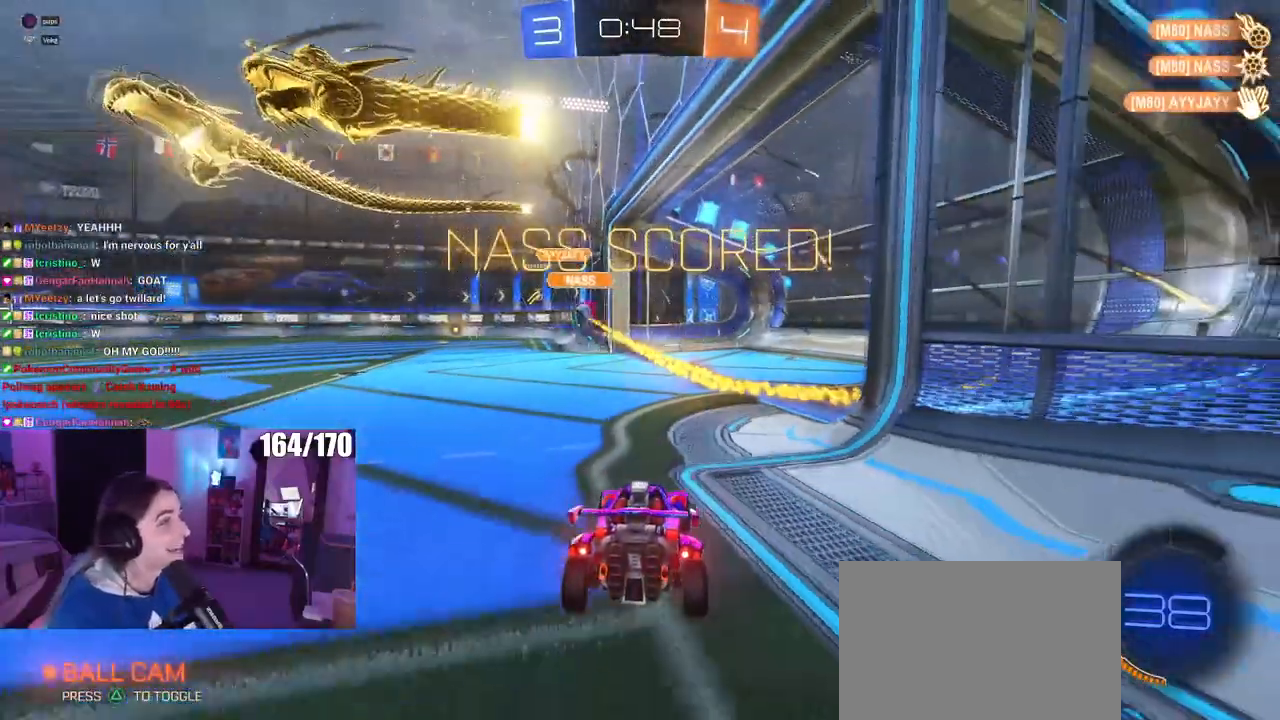
{"buttons": [], "left_stick": "center", "right_stick": "center", "events": []}
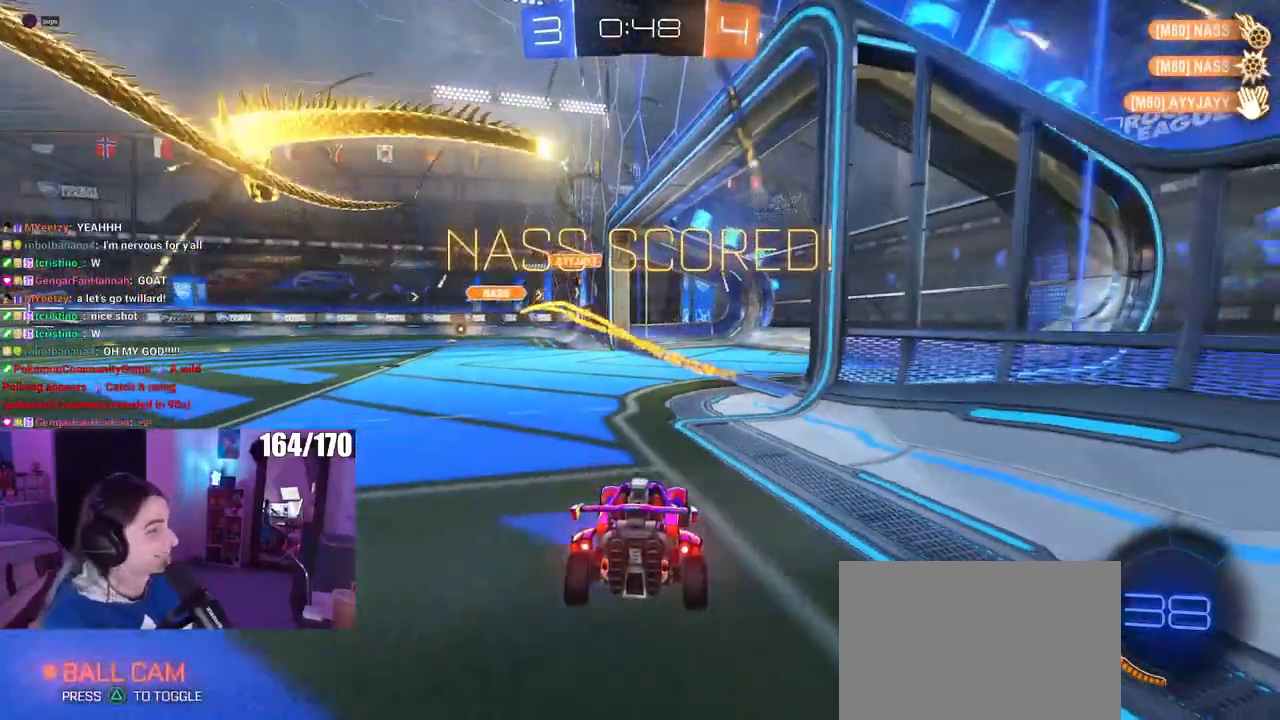
{"buttons": [], "left_stick": "center", "right_stick": "center", "events": []}
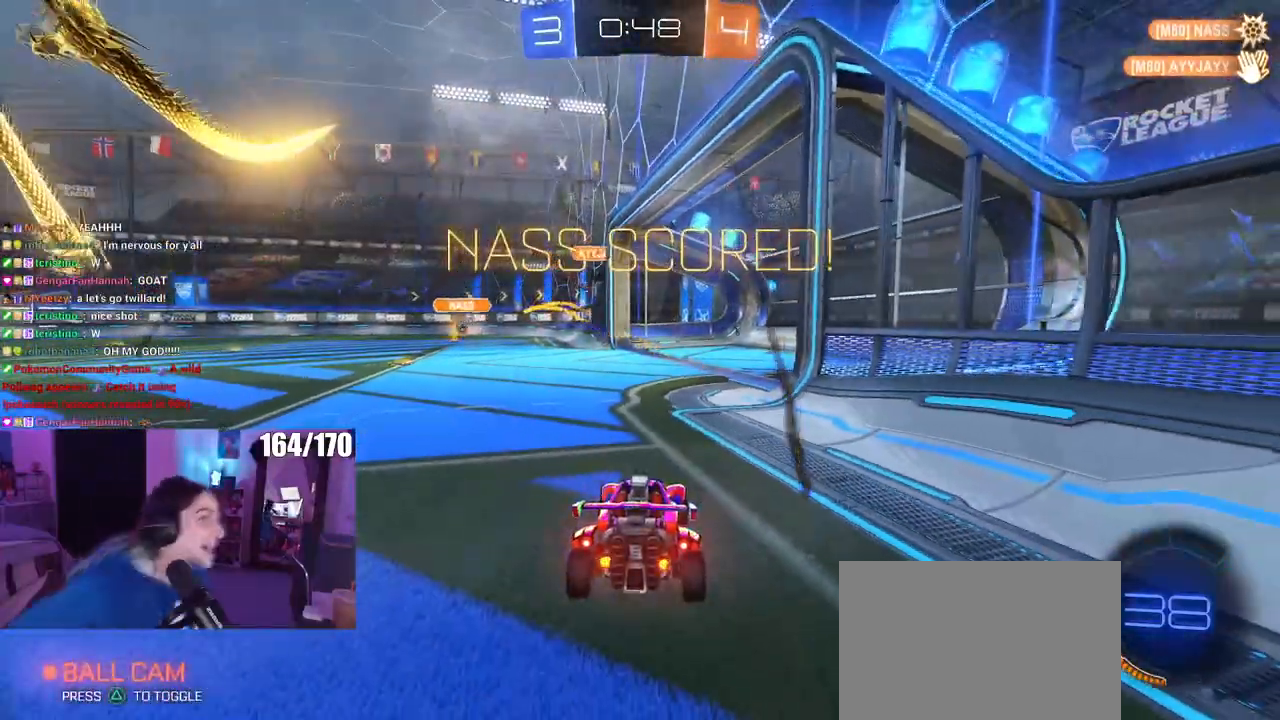
{"buttons": [], "left_stick": "center", "right_stick": "center", "events": []}
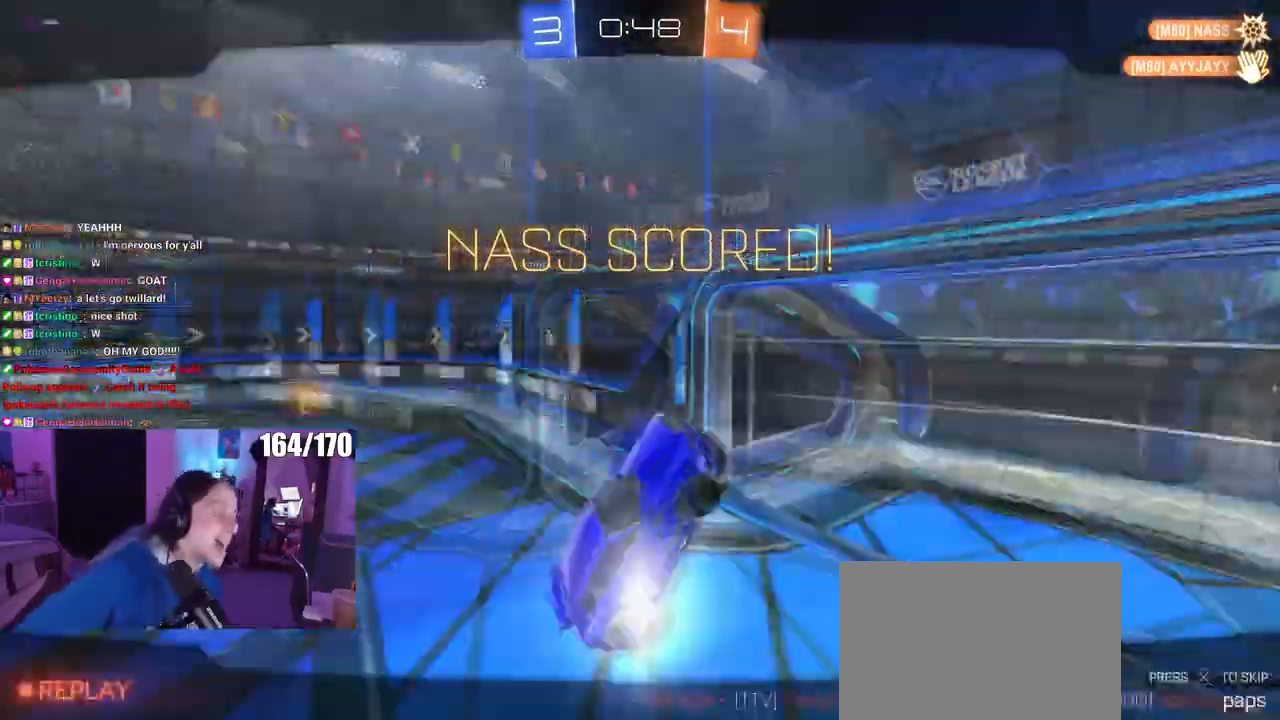
{"buttons": [], "left_stick": "center", "right_stick": "center", "events": []}
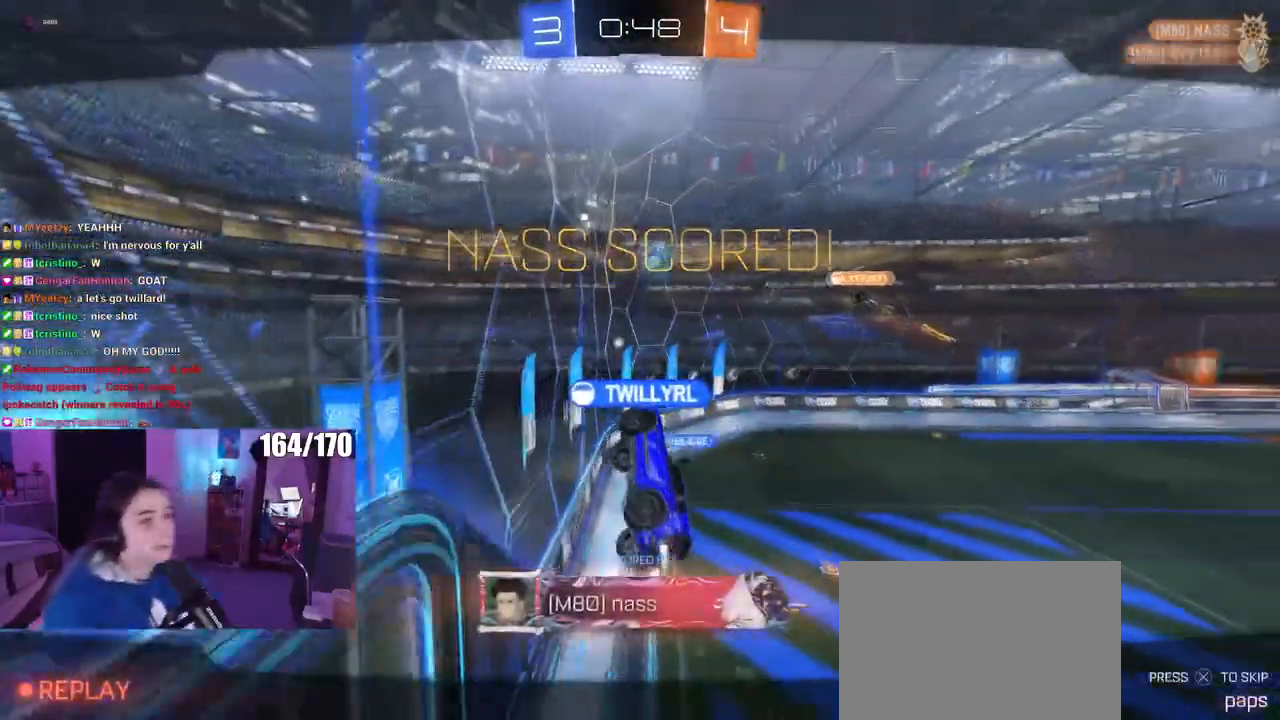
{"buttons": [], "left_stick": "center", "right_stick": "center", "events": []}
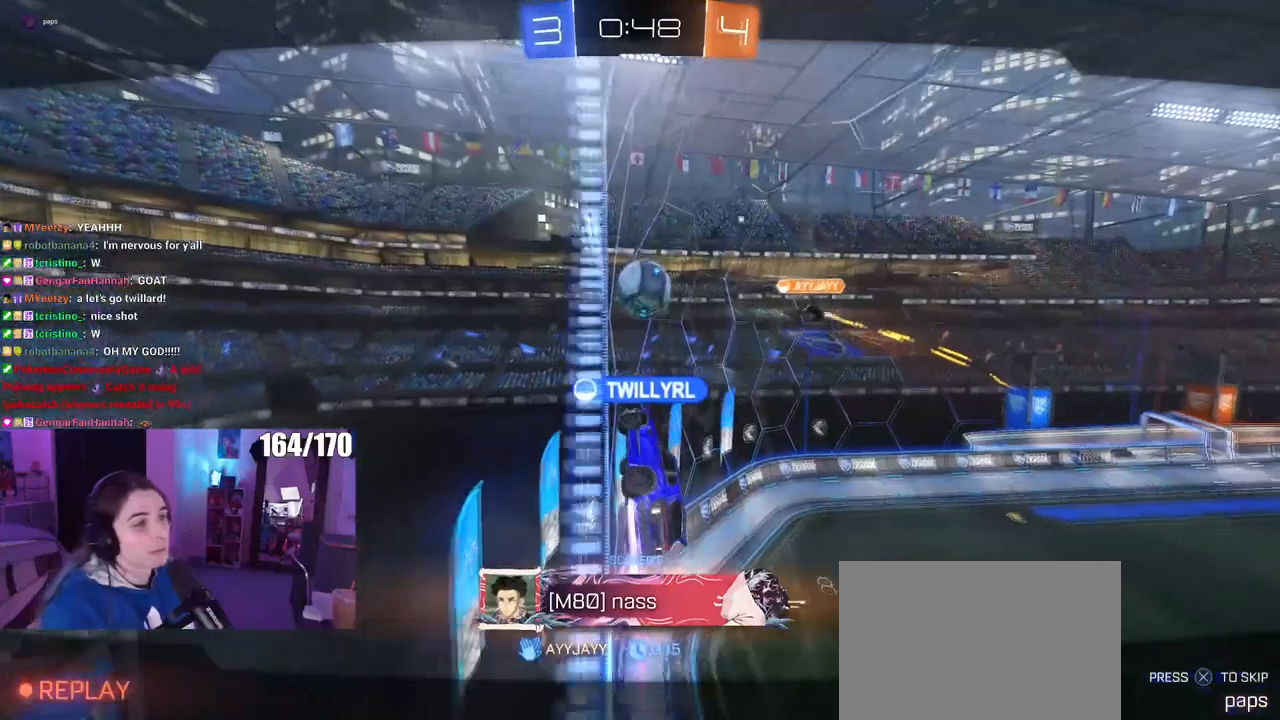
{"buttons": [], "left_stick": "center", "right_stick": "center", "events": []}
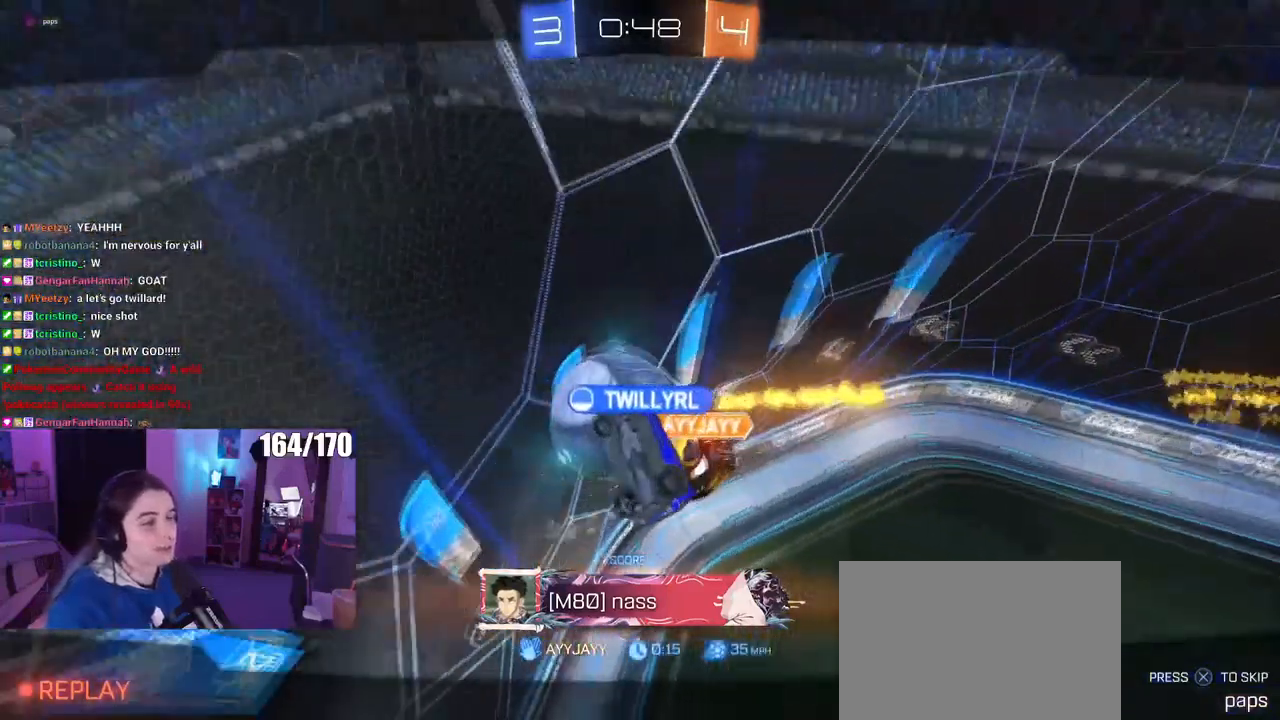
{"buttons": [], "left_stick": "center", "right_stick": "center", "events": []}
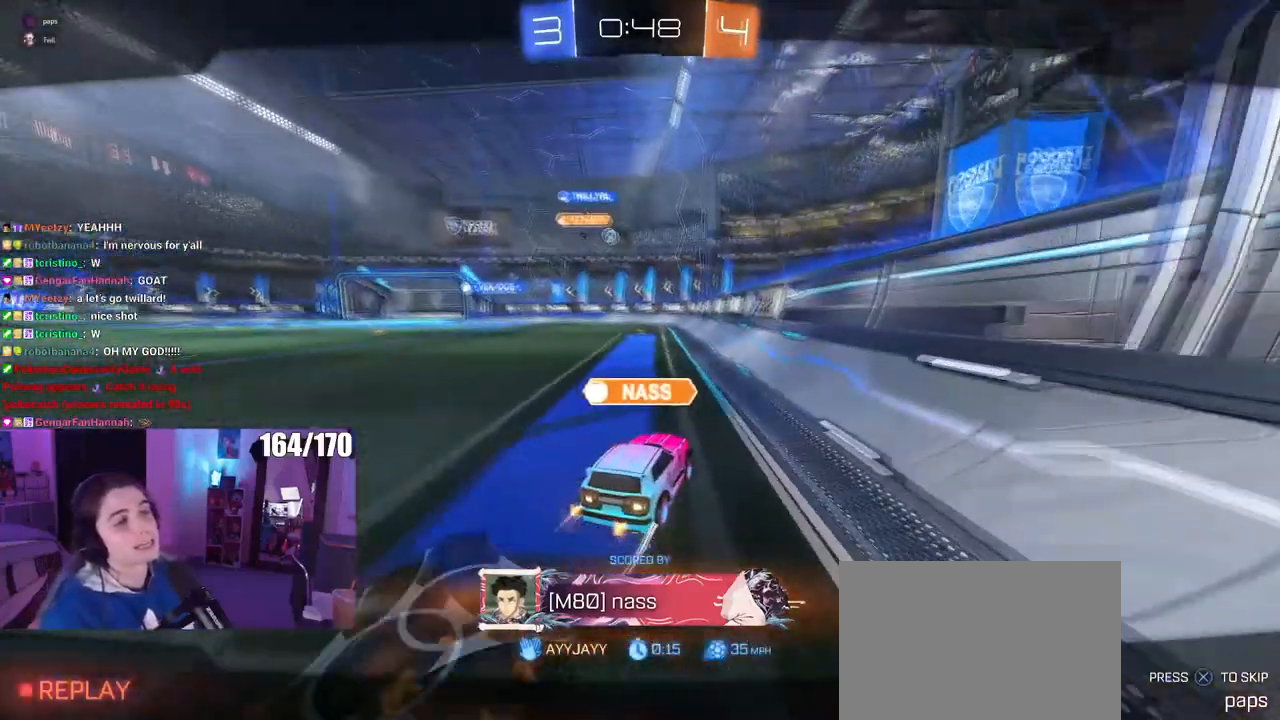
{"buttons": [], "left_stick": "center", "right_stick": "center", "events": [[183, "CROSS", "down"], [350, "CROSS", "up"]]}